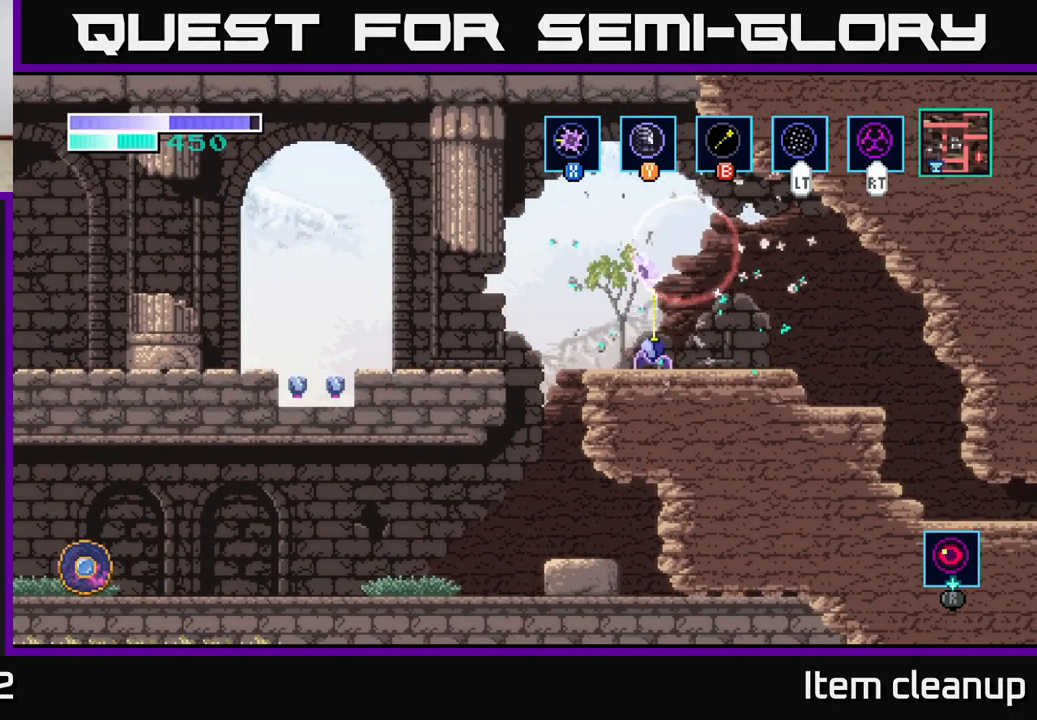
Gameplay with a controller (Xbox layout); each line is a JSON object with the inputs held at the frame after it. "events" lists button and stick changes between this image and that frame as [ms after this image, input, new state], when the widget could be followed in between.
{"buttons": [], "left_stick": "right", "right_stick": "center", "events": [[67, "X", "up"], [233, "left_stick", "right"], [383, "A", "down"], [483, "A", "up"]]}
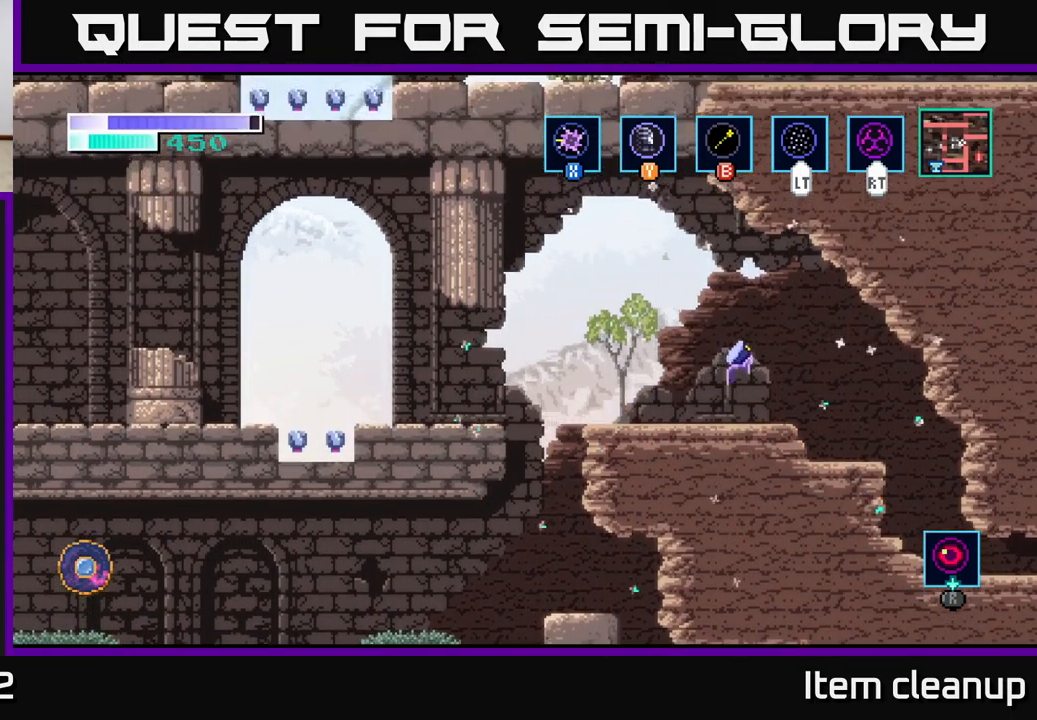
{"buttons": ["SELECT"], "left_stick": "center", "right_stick": "center", "events": [[333, "SELECT", "down"], [383, "left_stick", "center"]]}
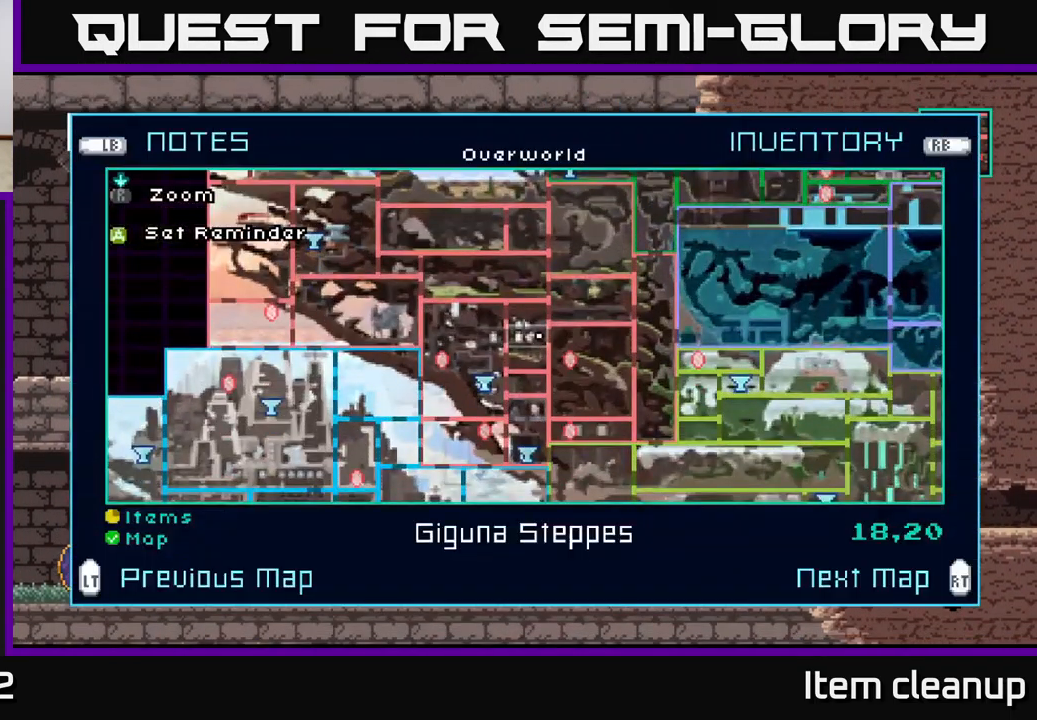
{"buttons": [], "left_stick": "center", "right_stick": "center", "events": [[67, "SELECT", "up"]]}
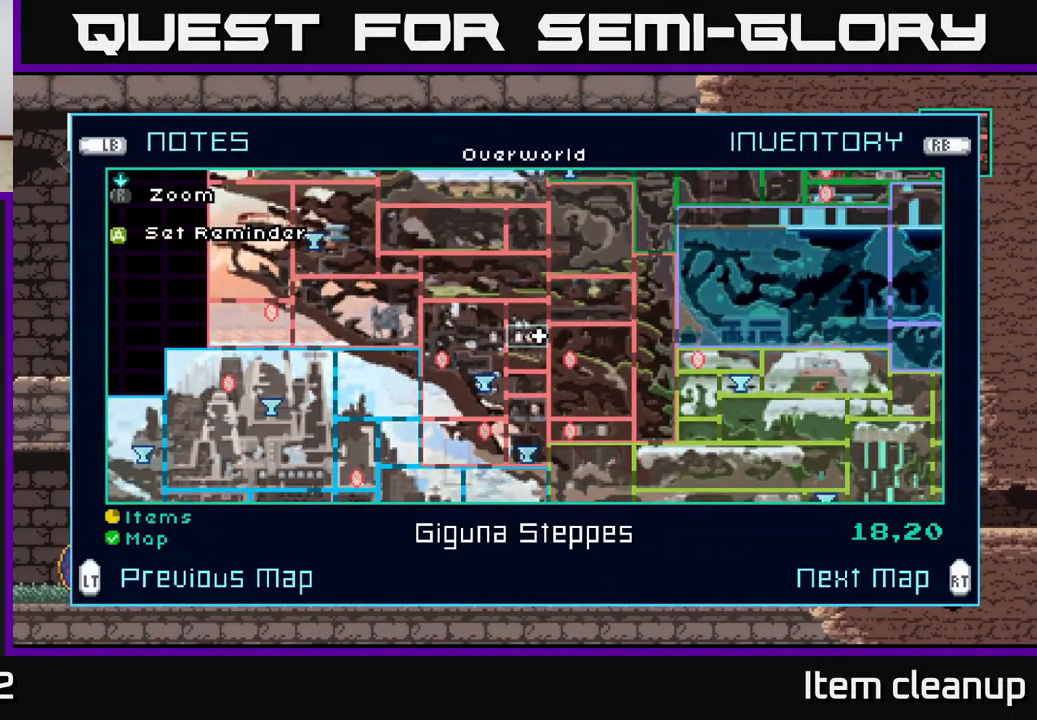
{"buttons": [], "left_stick": "center", "right_stick": "center", "events": []}
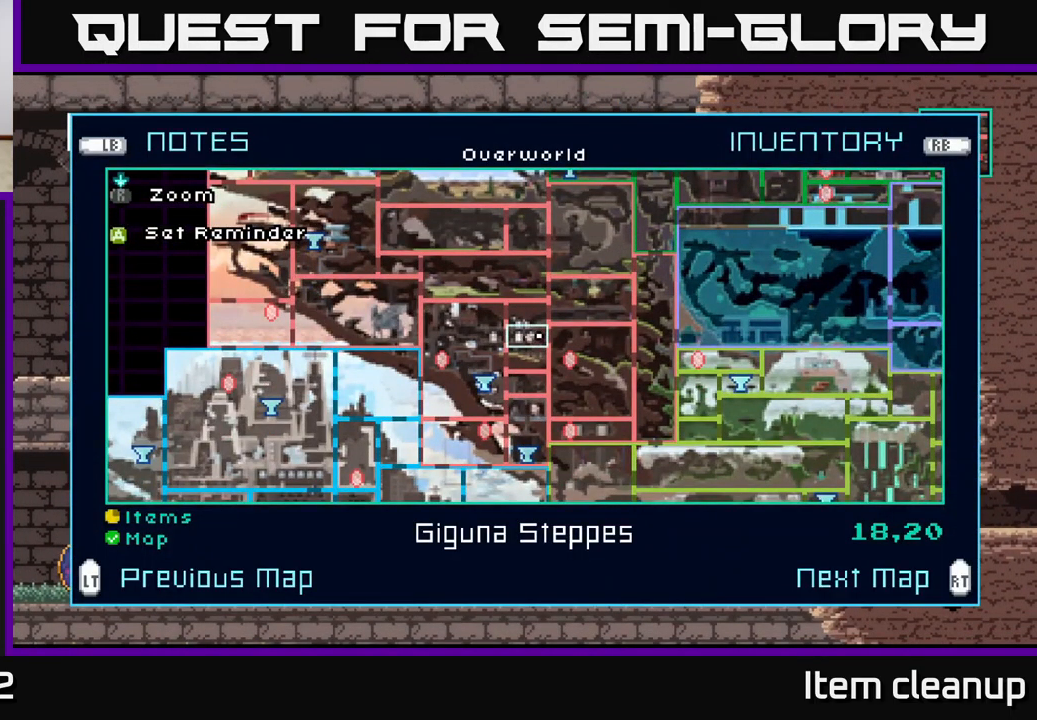
{"buttons": [], "left_stick": "center", "right_stick": "center", "events": [[284, "SELECT", "down"], [384, "SELECT", "up"]]}
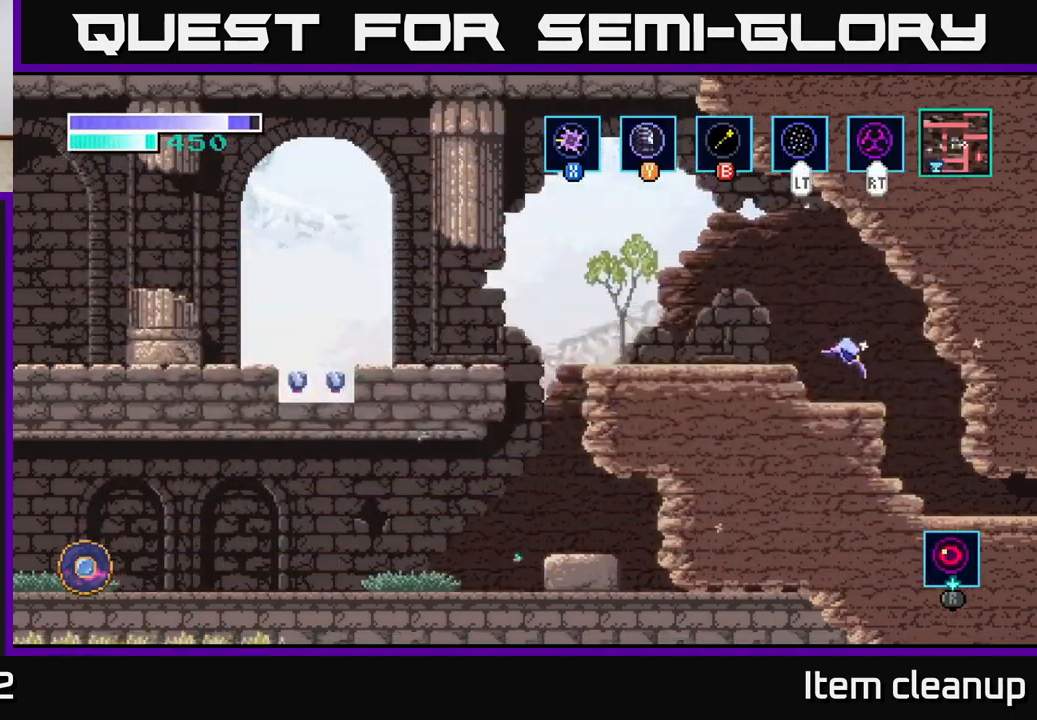
{"buttons": [], "left_stick": "right", "right_stick": "center", "events": [[17, "left_stick", "right"]]}
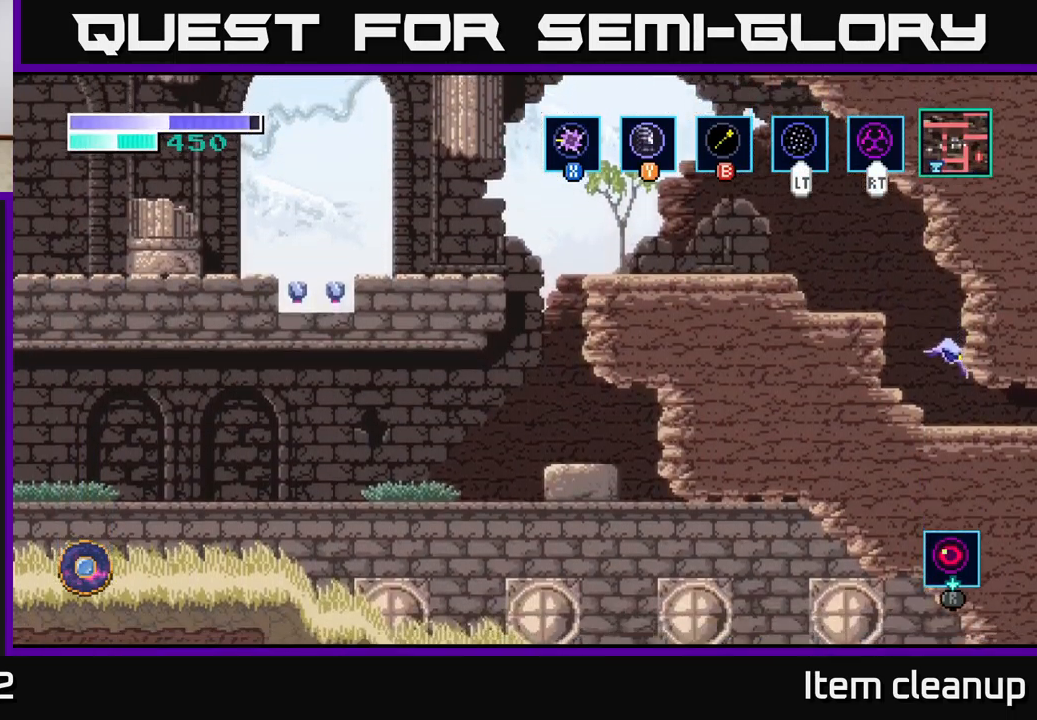
{"buttons": [], "left_stick": "right", "right_stick": "center", "events": []}
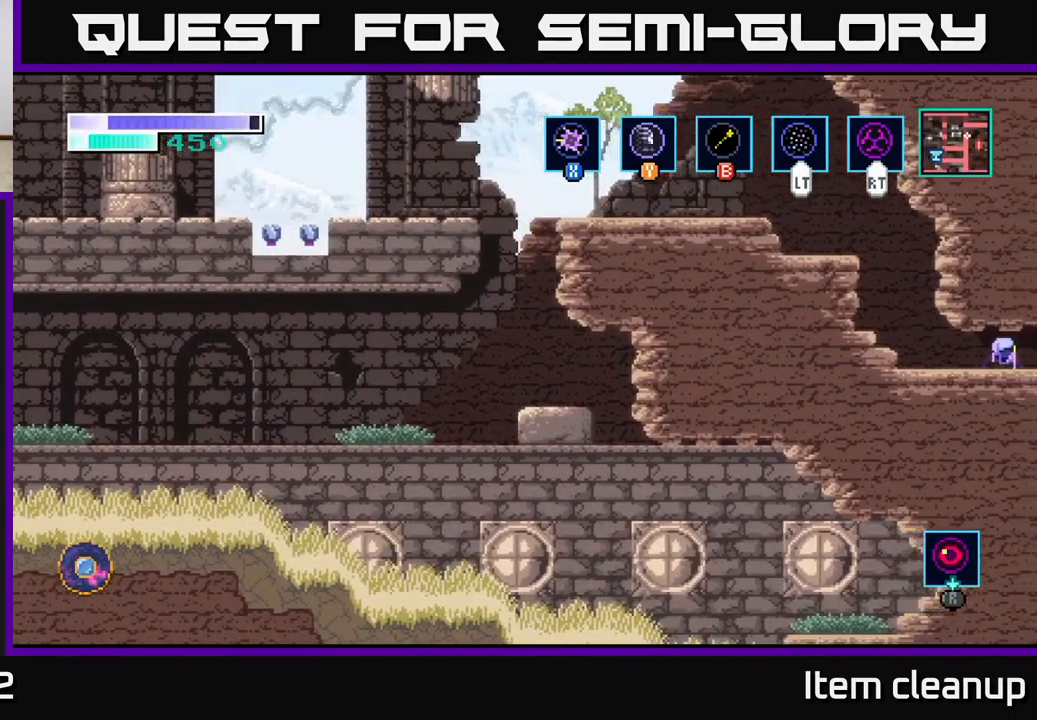
{"buttons": [], "left_stick": "right", "right_stick": "center", "events": [[217, "left_stick", "center"], [417, "left_stick", "right"]]}
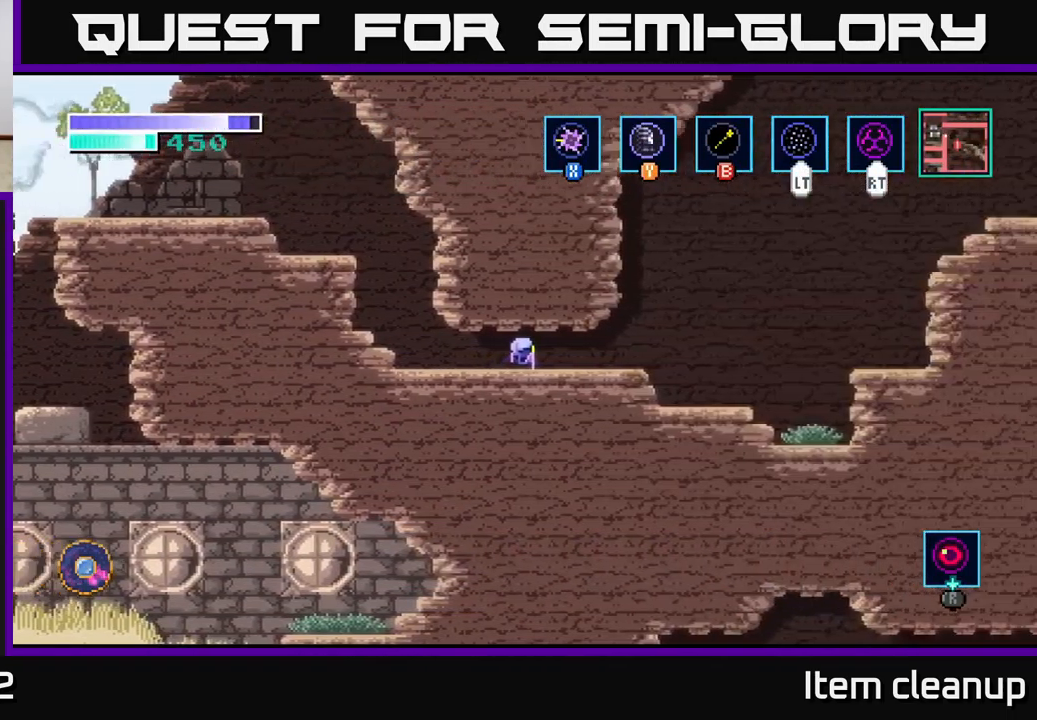
{"buttons": [], "left_stick": "right", "right_stick": "center", "events": []}
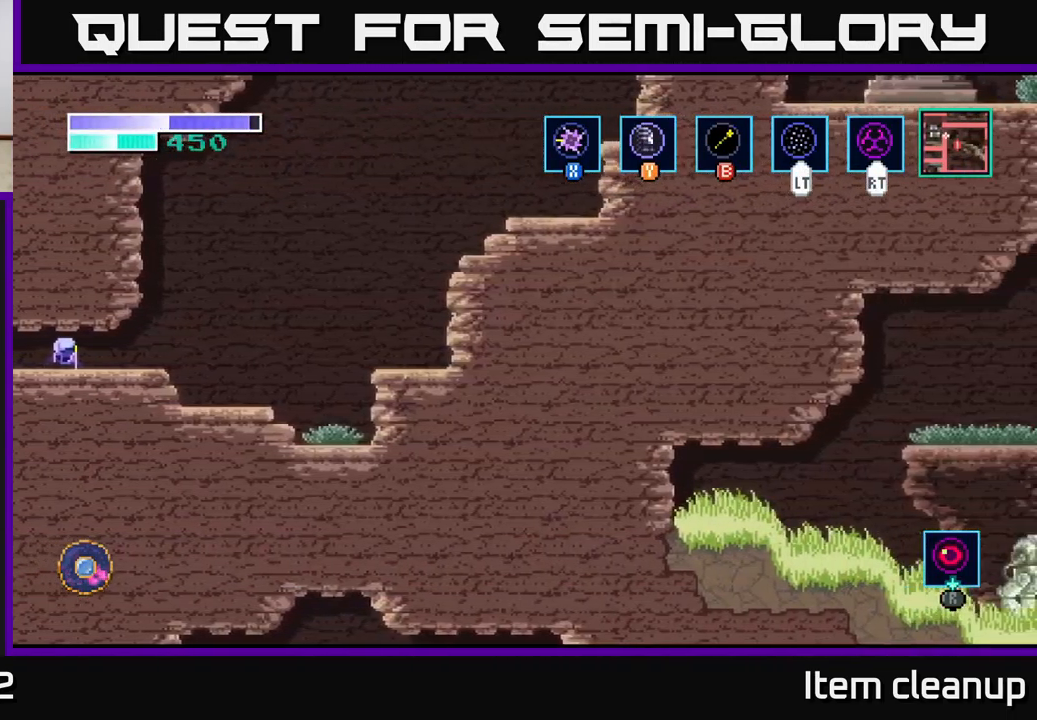
{"buttons": [], "left_stick": "right", "right_stick": "center", "events": []}
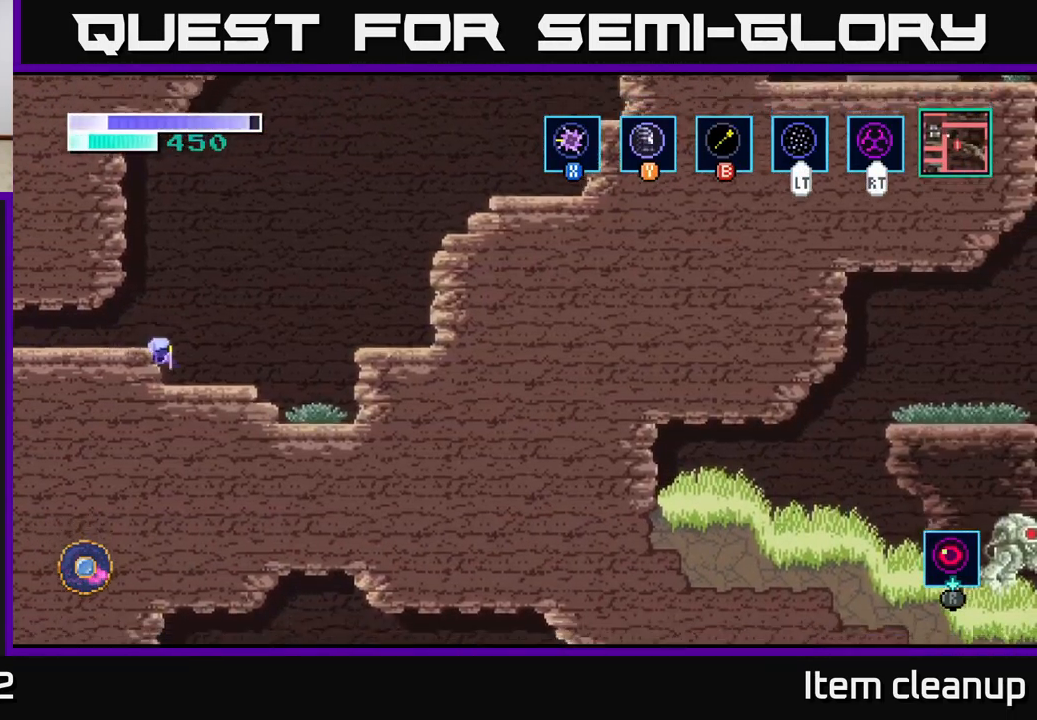
{"buttons": [], "left_stick": "right", "right_stick": "center", "events": []}
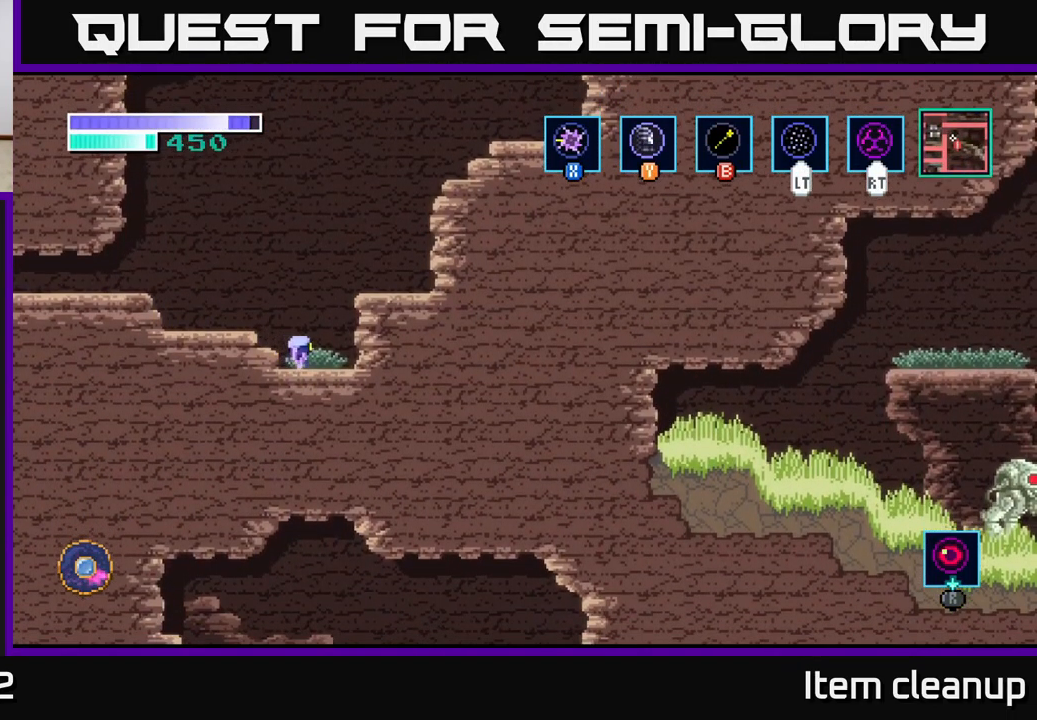
{"buttons": [], "left_stick": "down-right", "right_stick": "center", "events": [[100, "left_stick", "down-right"]]}
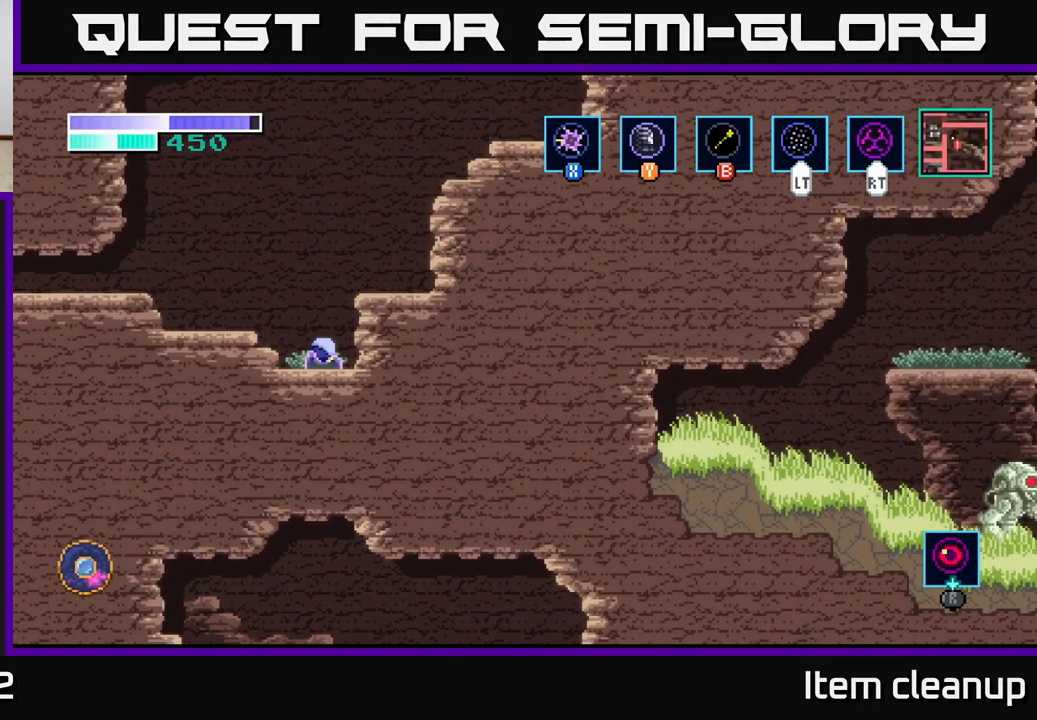
{"buttons": ["A"], "left_stick": "center", "right_stick": "center", "events": [[117, "left_stick", "center"], [417, "A", "down"]]}
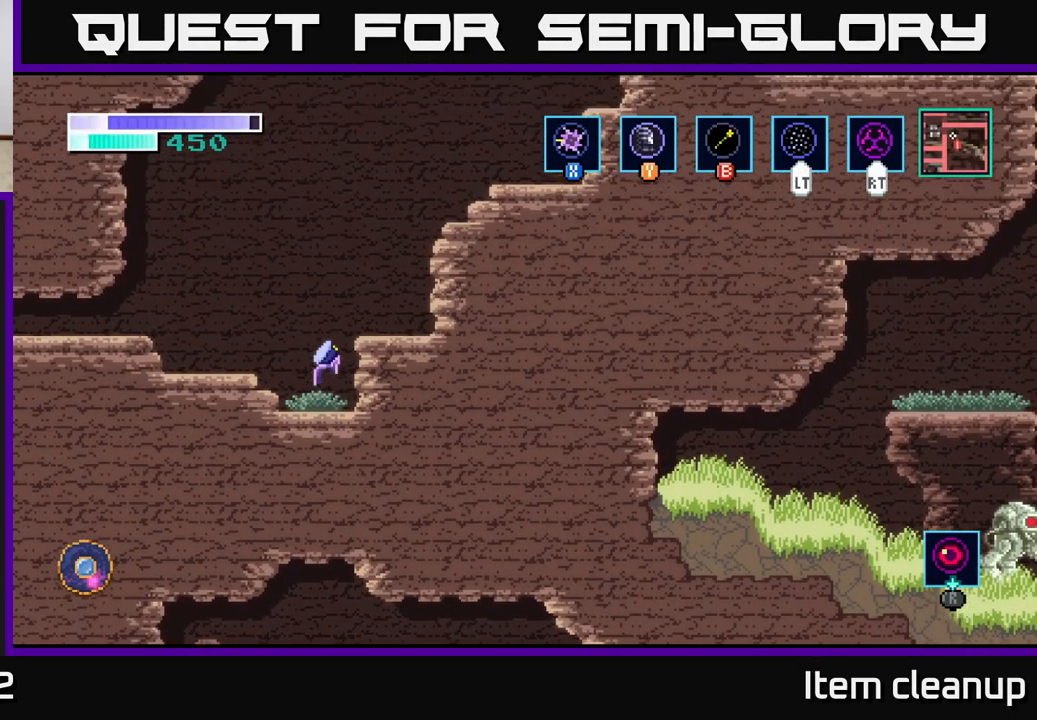
{"buttons": [], "left_stick": "center", "right_stick": "center", "events": [[34, "left_stick", "right"], [267, "A", "up"], [484, "left_stick", "center"]]}
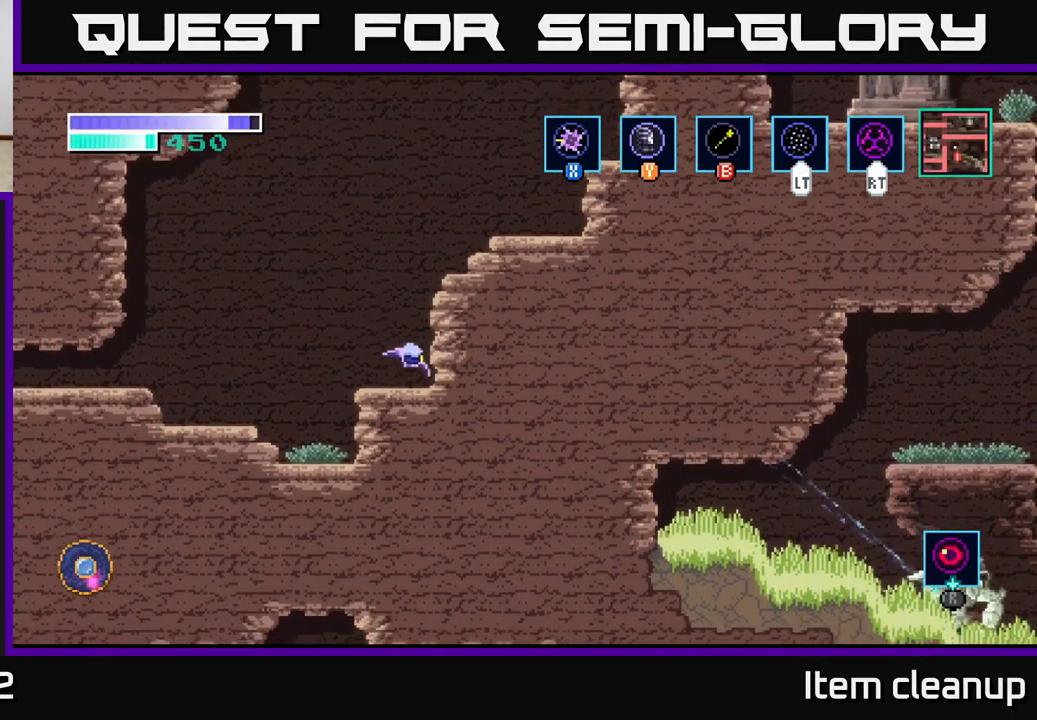
{"buttons": ["A"], "left_stick": "right", "right_stick": "center", "events": [[134, "A", "down"], [301, "left_stick", "right"]]}
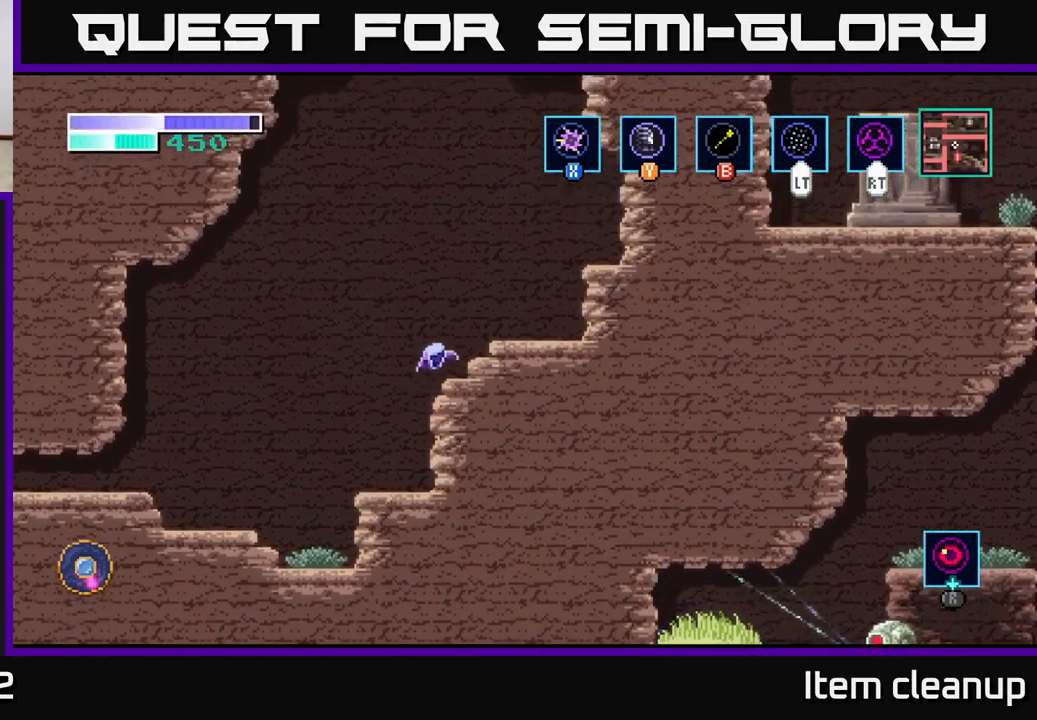
{"buttons": ["A"], "left_stick": "right", "right_stick": "center", "events": [[117, "A", "up"], [283, "A", "down"]]}
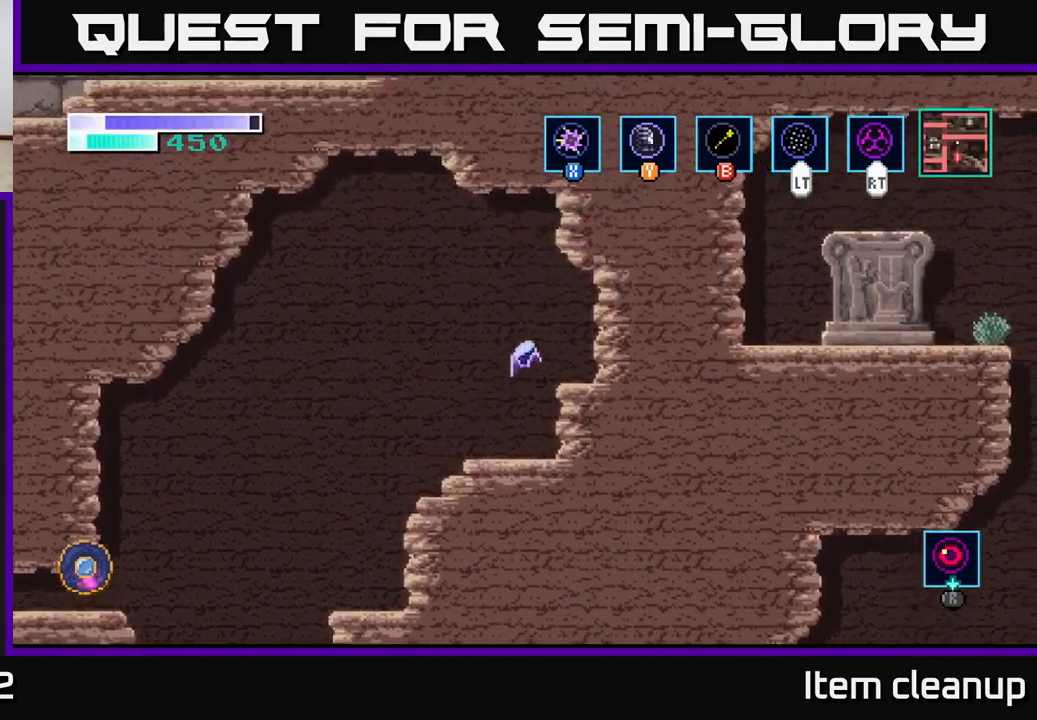
{"buttons": [], "left_stick": "right", "right_stick": "center", "events": [[167, "A", "up"]]}
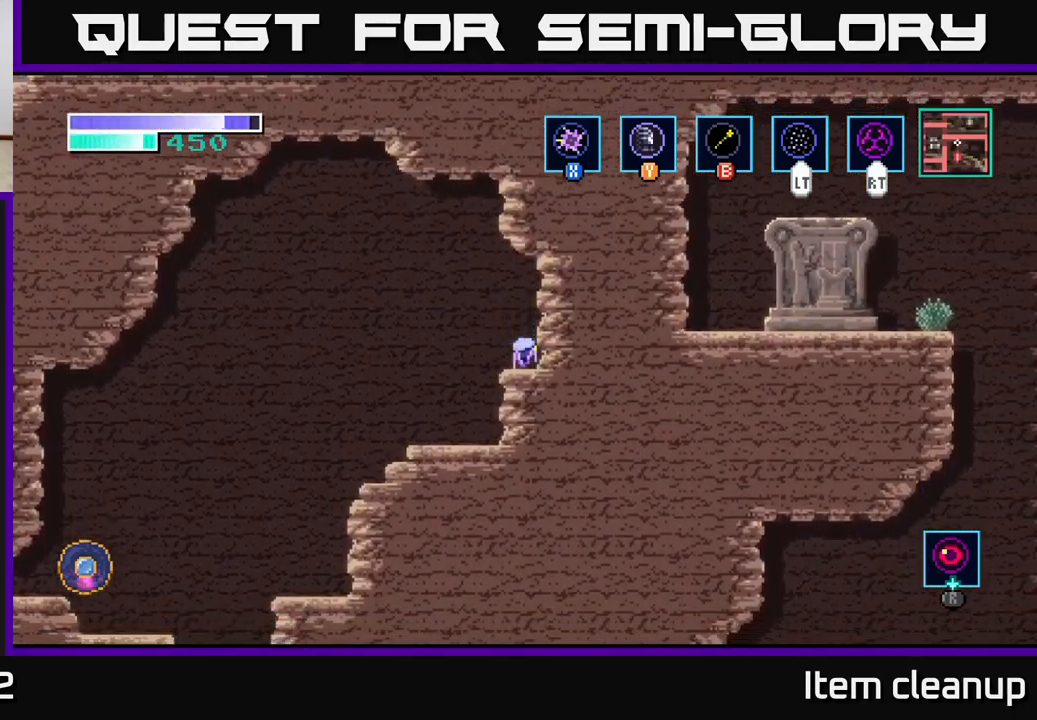
{"buttons": ["A"], "left_stick": "left", "right_stick": "center", "events": [[83, "A", "down"], [217, "left_stick", "center"], [267, "left_stick", "left"], [433, "A", "up"], [500, "A", "down"]]}
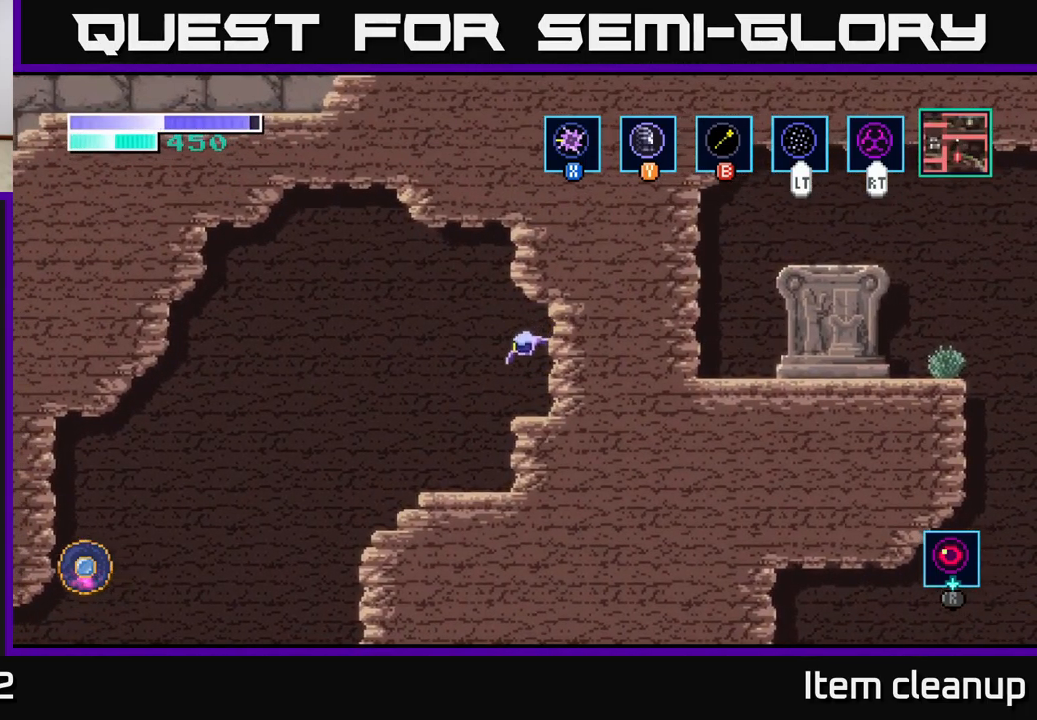
{"buttons": [], "left_stick": "left", "right_stick": "center", "events": [[483, "A", "up"]]}
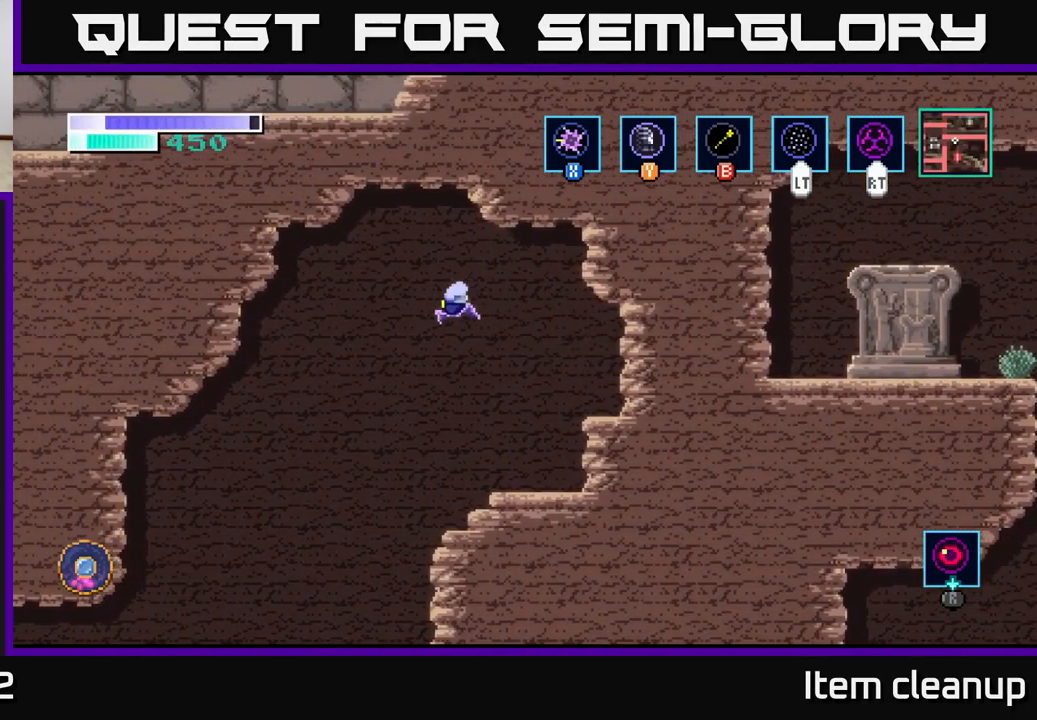
{"buttons": [], "left_stick": "left", "right_stick": "center", "events": []}
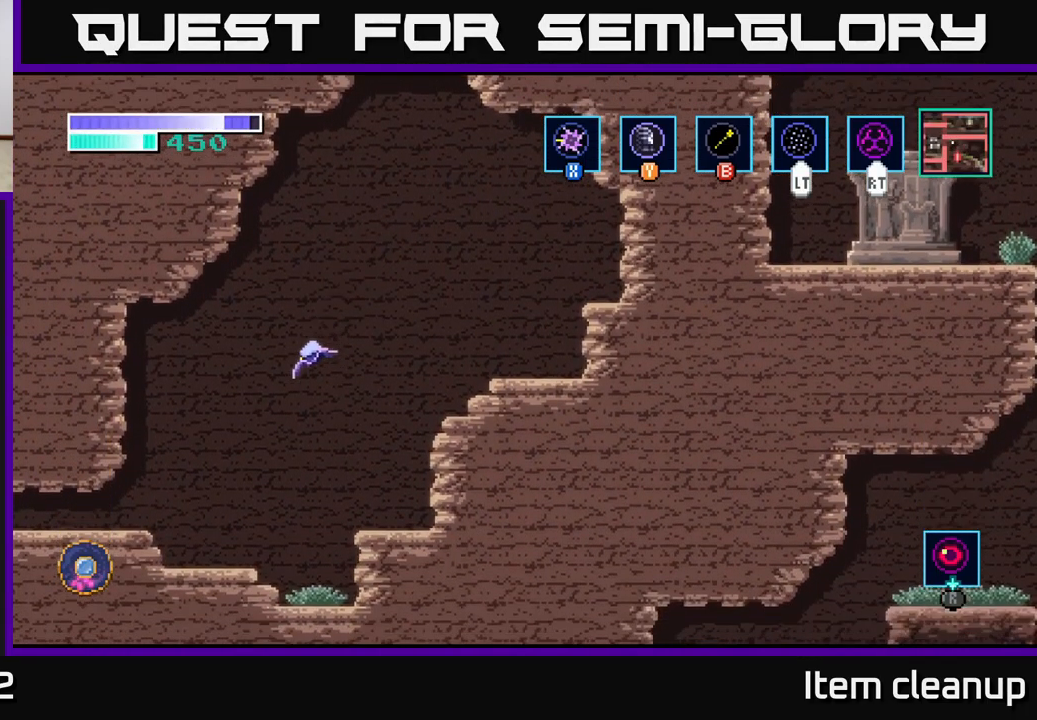
{"buttons": ["A"], "left_stick": "left", "right_stick": "center", "events": [[383, "A", "down"]]}
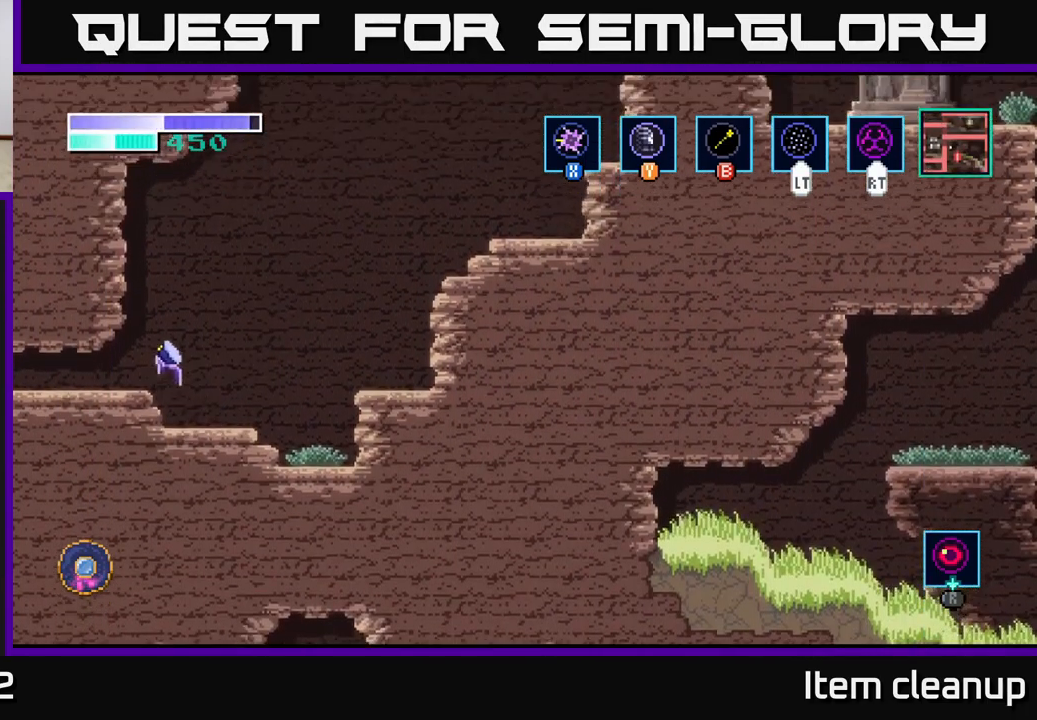
{"buttons": [], "left_stick": "left", "right_stick": "center", "events": [[33, "A", "up"]]}
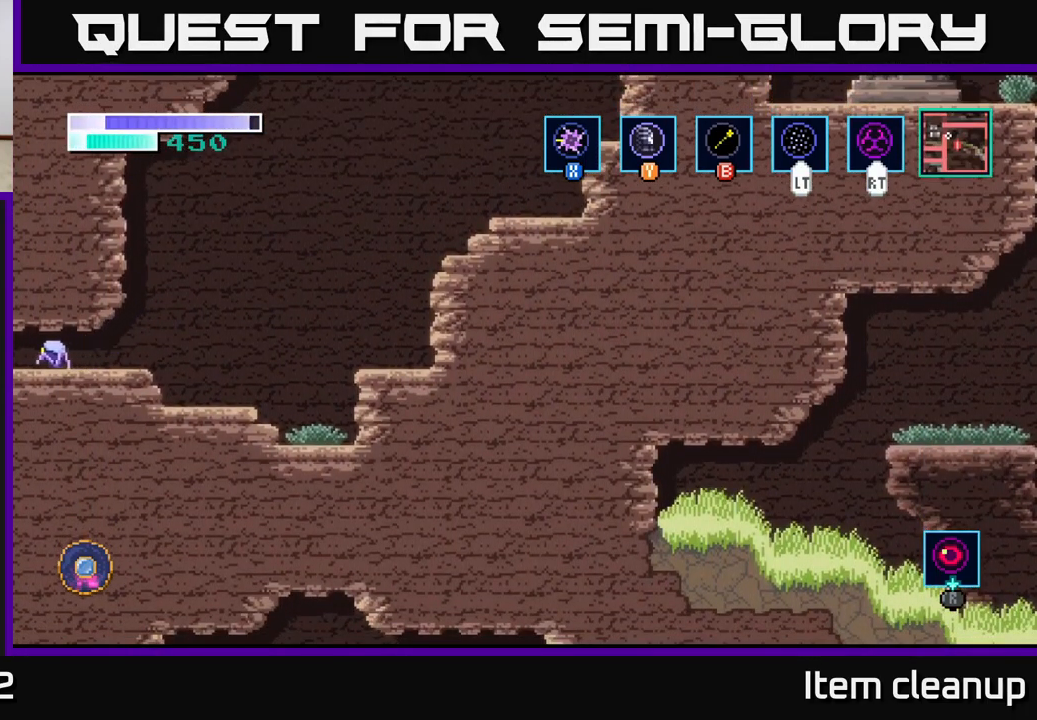
{"buttons": [], "left_stick": "left", "right_stick": "center", "events": [[283, "left_stick", "center"], [450, "left_stick", "left"]]}
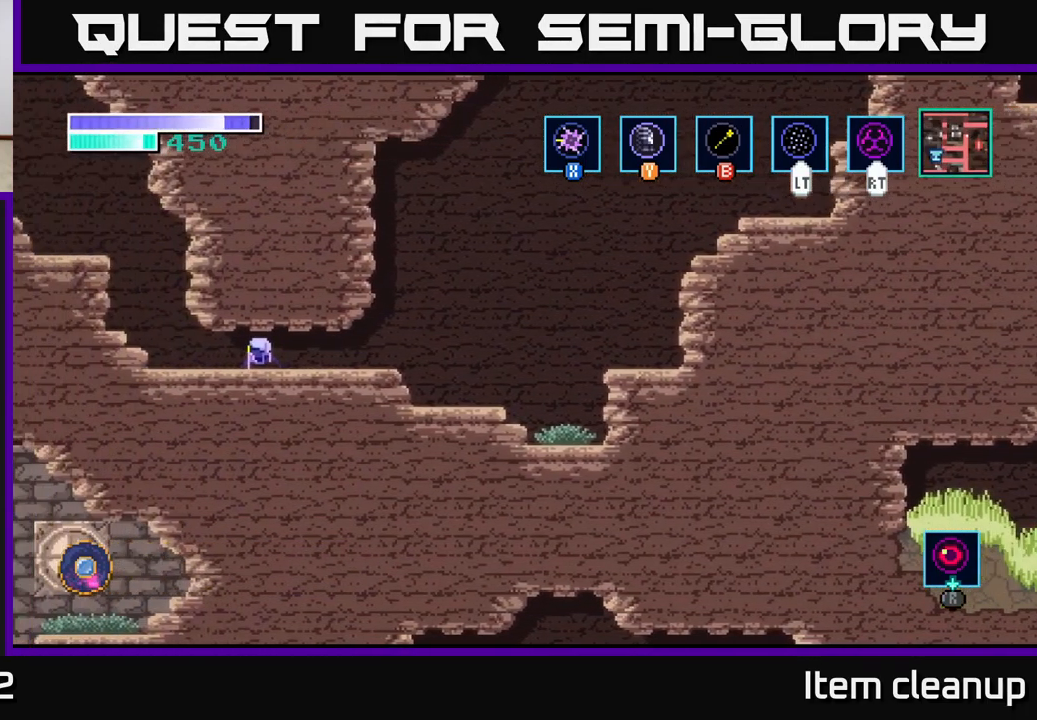
{"buttons": [], "left_stick": "left", "right_stick": "center", "events": []}
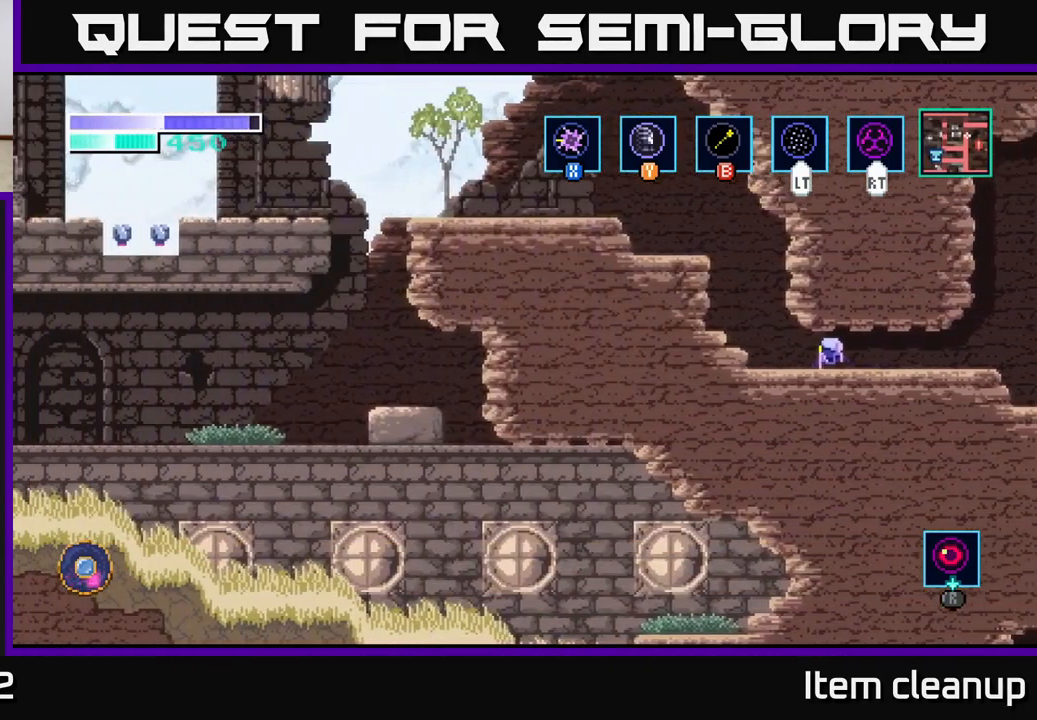
{"buttons": ["A"], "left_stick": "left", "right_stick": "center", "events": [[433, "A", "down"]]}
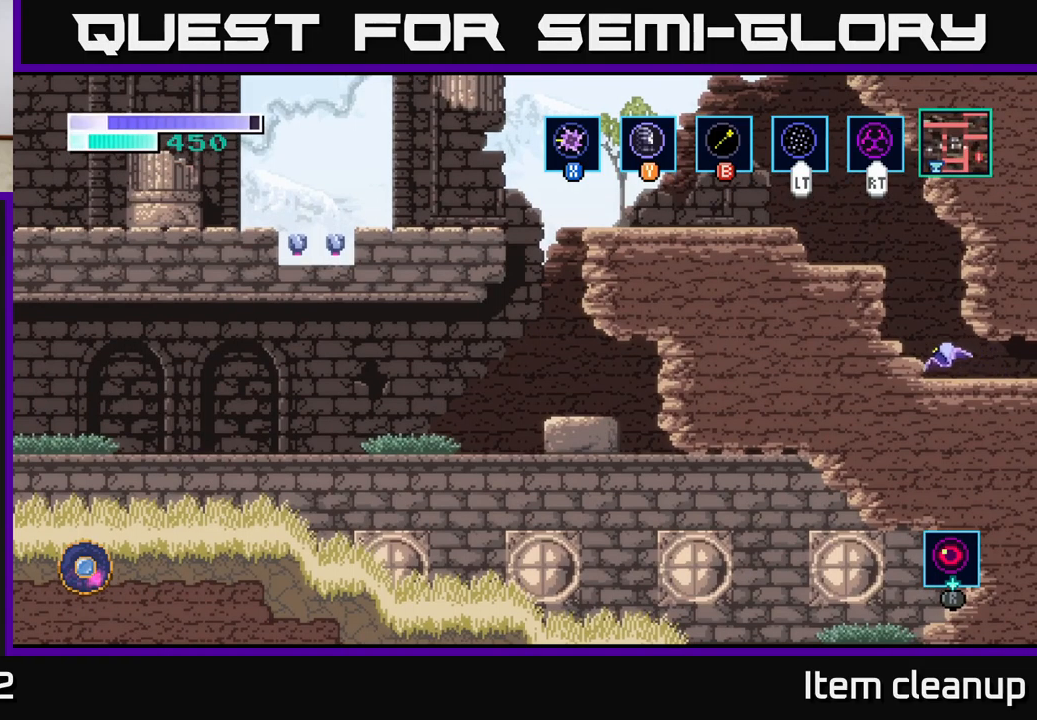
{"buttons": ["A"], "left_stick": "up-left", "right_stick": "center", "events": [[67, "left_stick", "up-left"], [300, "A", "up"], [333, "A", "down"]]}
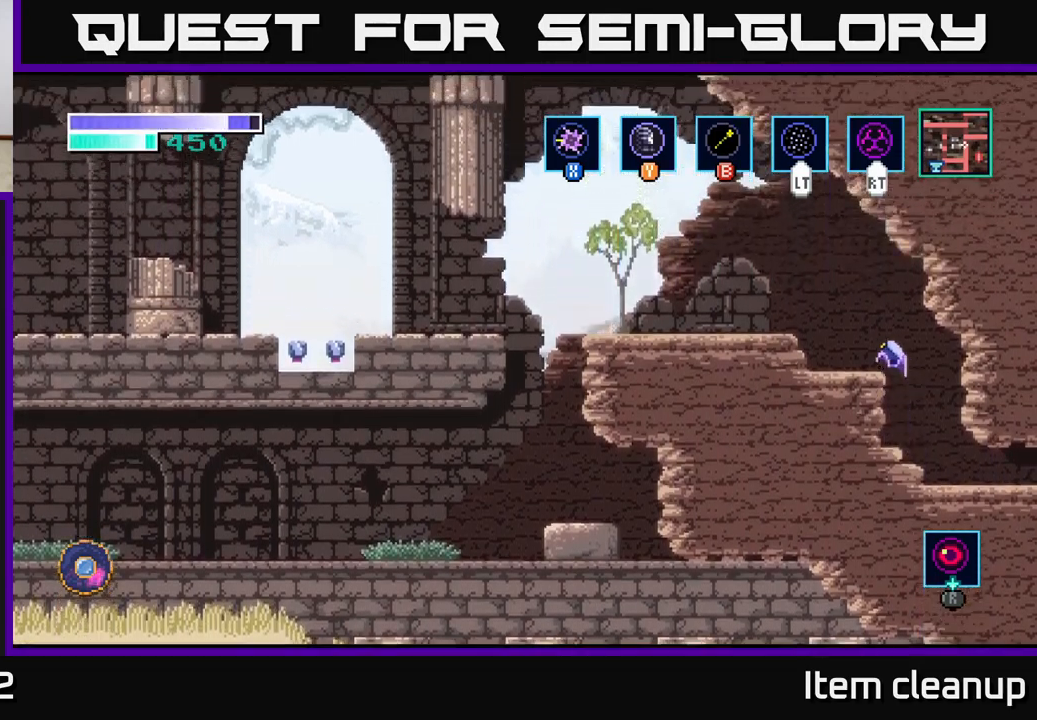
{"buttons": [], "left_stick": "left", "right_stick": "center", "events": [[100, "left_stick", "left"], [317, "A", "up"], [400, "A", "down"], [500, "A", "up"]]}
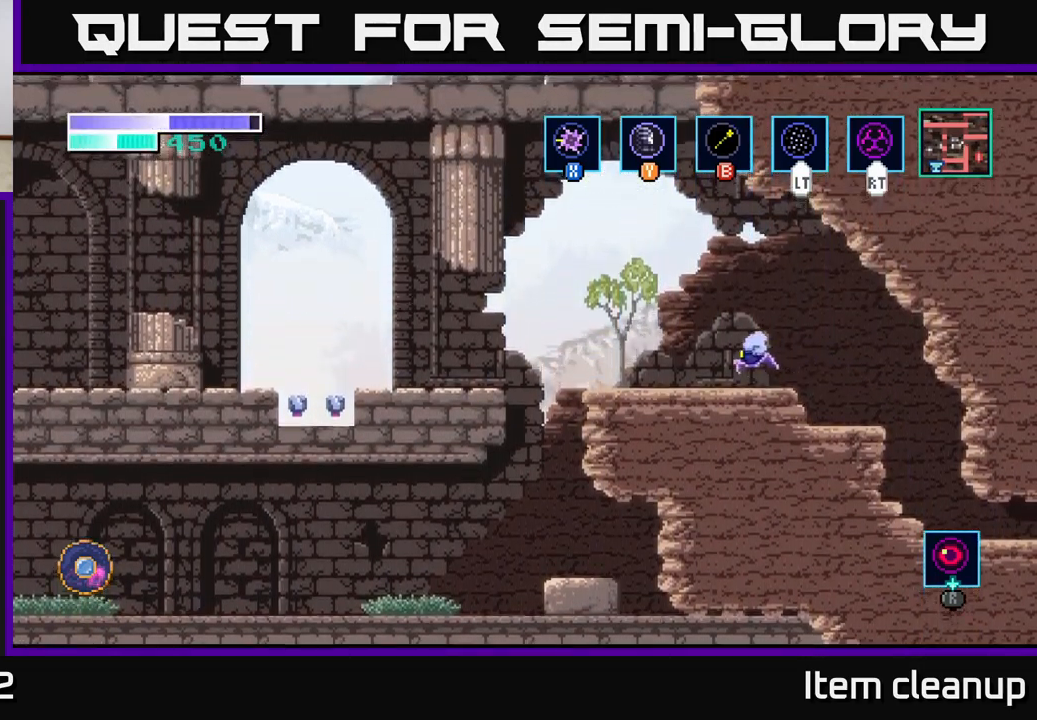
{"buttons": ["A"], "left_stick": "left", "right_stick": "center", "events": [[383, "A", "down"]]}